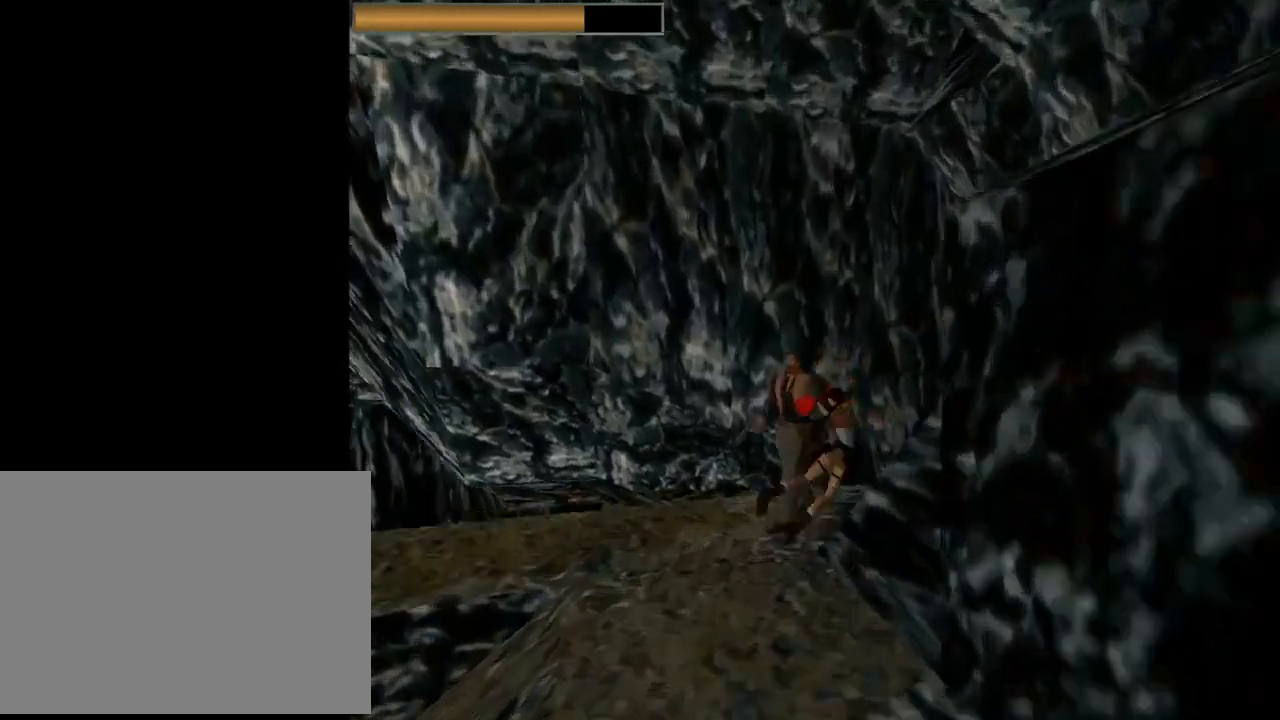
Gameplay with a controller (PlayStation layout); each line is a JSON object with the inputs held at the frame after it. "events" lists button and stick changes between this image and that frame as [ms after this image, input, new state], when the widget could be followed in between. Not read: R1 right_stick.
{"buttons": ["CROSS"], "left_stick": "center", "events": [[67, "CIRCLE", "down"], [133, "DPAD_RIGHT", "up"], [200, "CIRCLE", "up"]]}
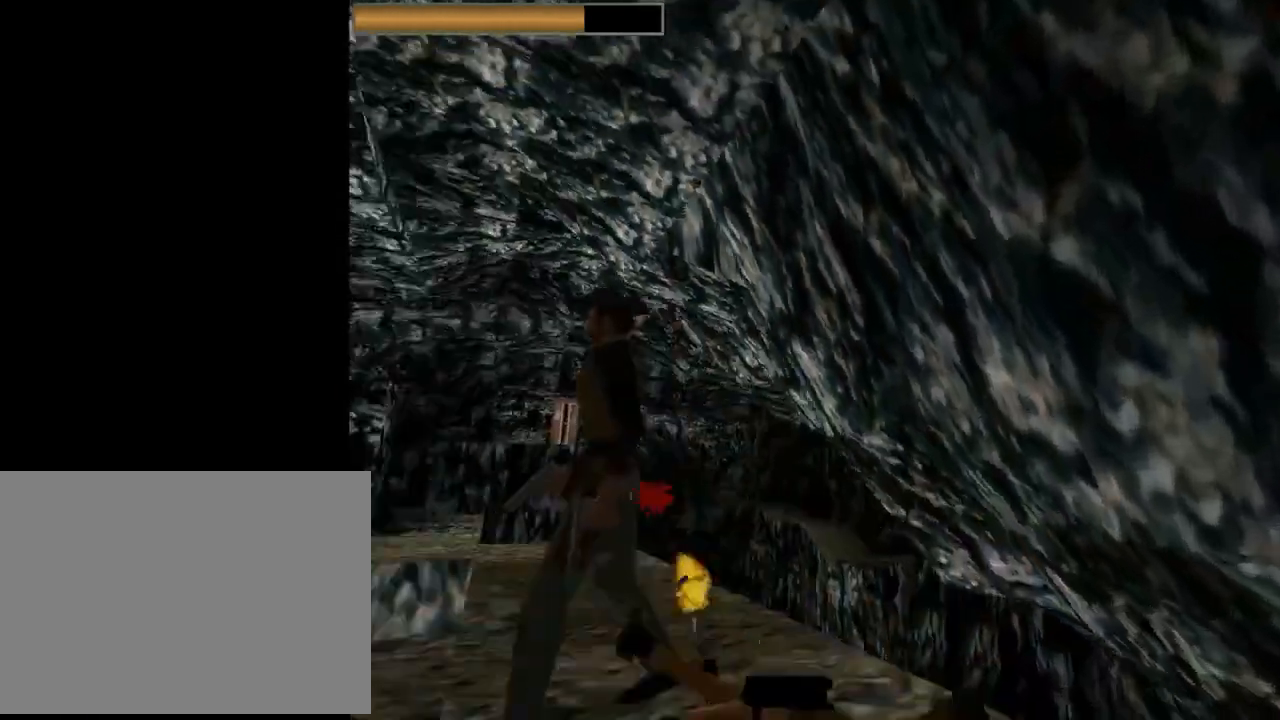
{"buttons": ["CROSS", "DPAD_UP", "DPAD_RIGHT"], "left_stick": "center", "events": [[367, "DPAD_UP", "down"], [433, "DPAD_RIGHT", "down"]]}
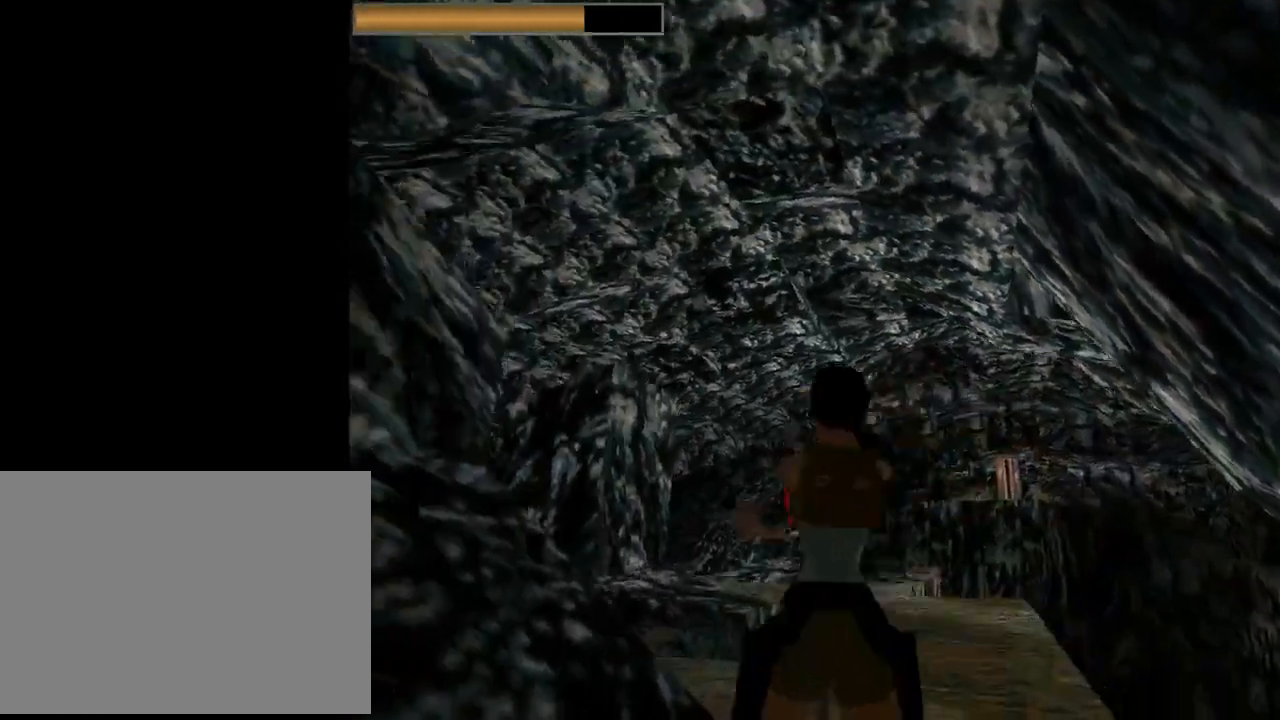
{"buttons": ["CROSS", "DPAD_UP"], "left_stick": "center", "events": [[300, "DPAD_RIGHT", "up"], [467, "DPAD_LEFT", "down"], [500, "DPAD_LEFT", "up"]]}
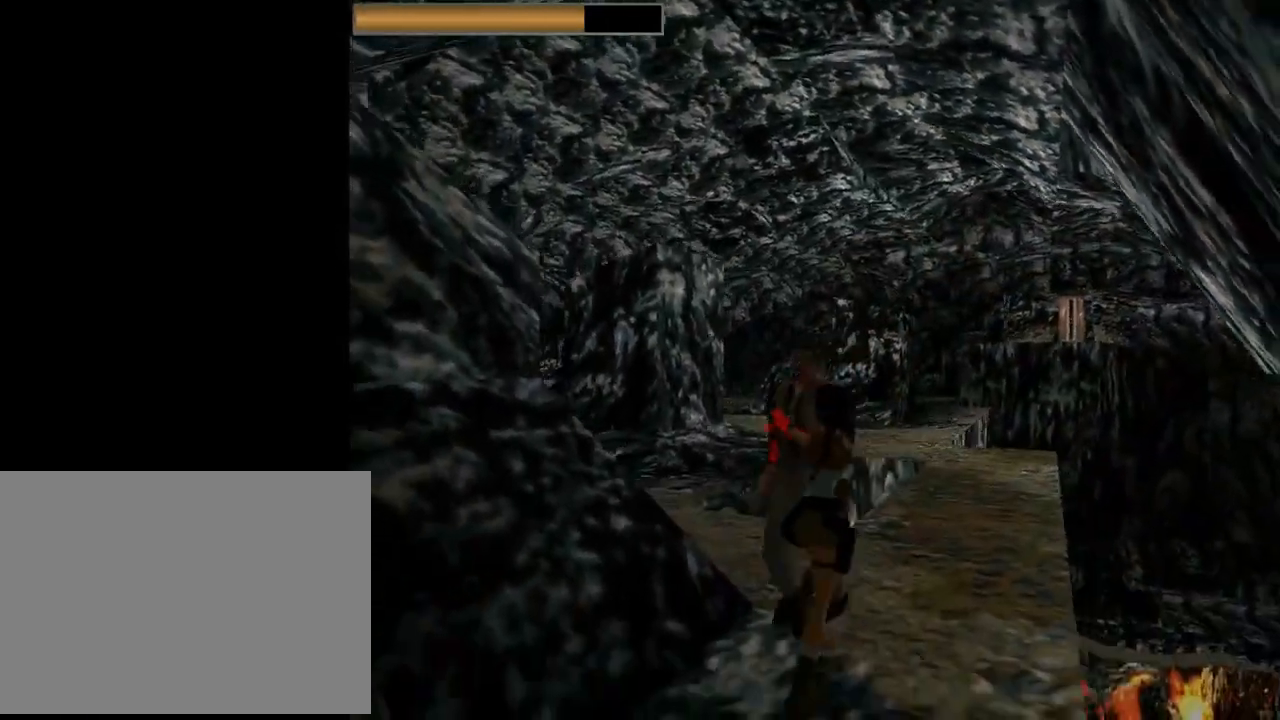
{"buttons": ["CROSS"], "left_stick": "center", "events": [[33, "DPAD_RIGHT", "down"], [133, "DPAD_RIGHT", "up"], [333, "CIRCLE", "down"], [333, "DPAD_UP", "up"], [467, "CIRCLE", "up"]]}
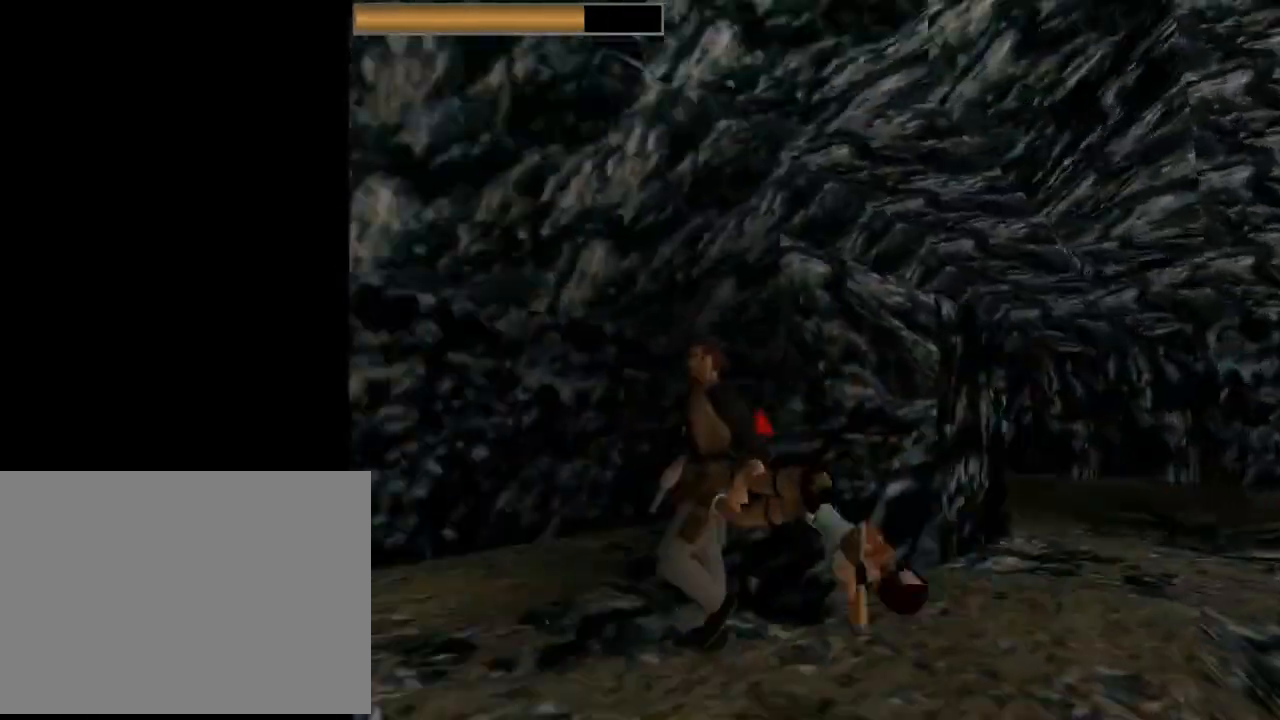
{"buttons": ["CROSS", "DPAD_UP"], "left_stick": "center", "events": [[400, "DPAD_UP", "down"]]}
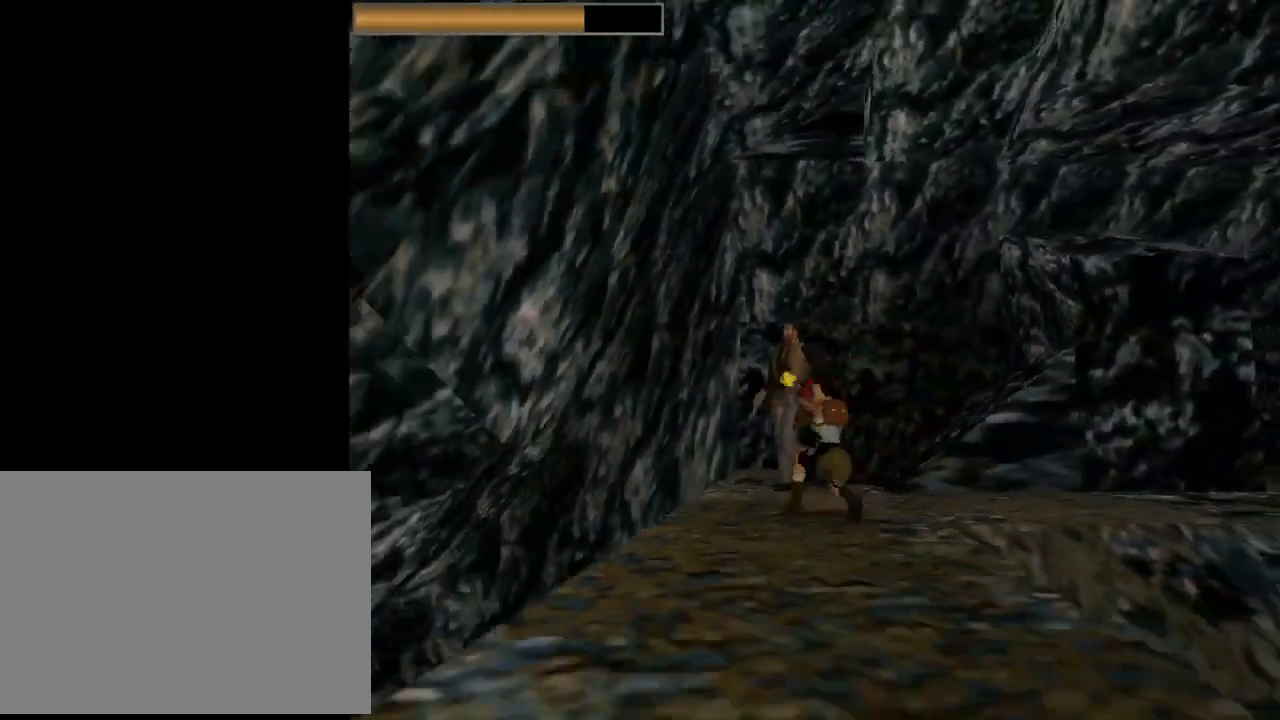
{"buttons": ["CROSS", "DPAD_UP", "DPAD_RIGHT"], "left_stick": "center", "events": [[67, "DPAD_RIGHT", "down"]]}
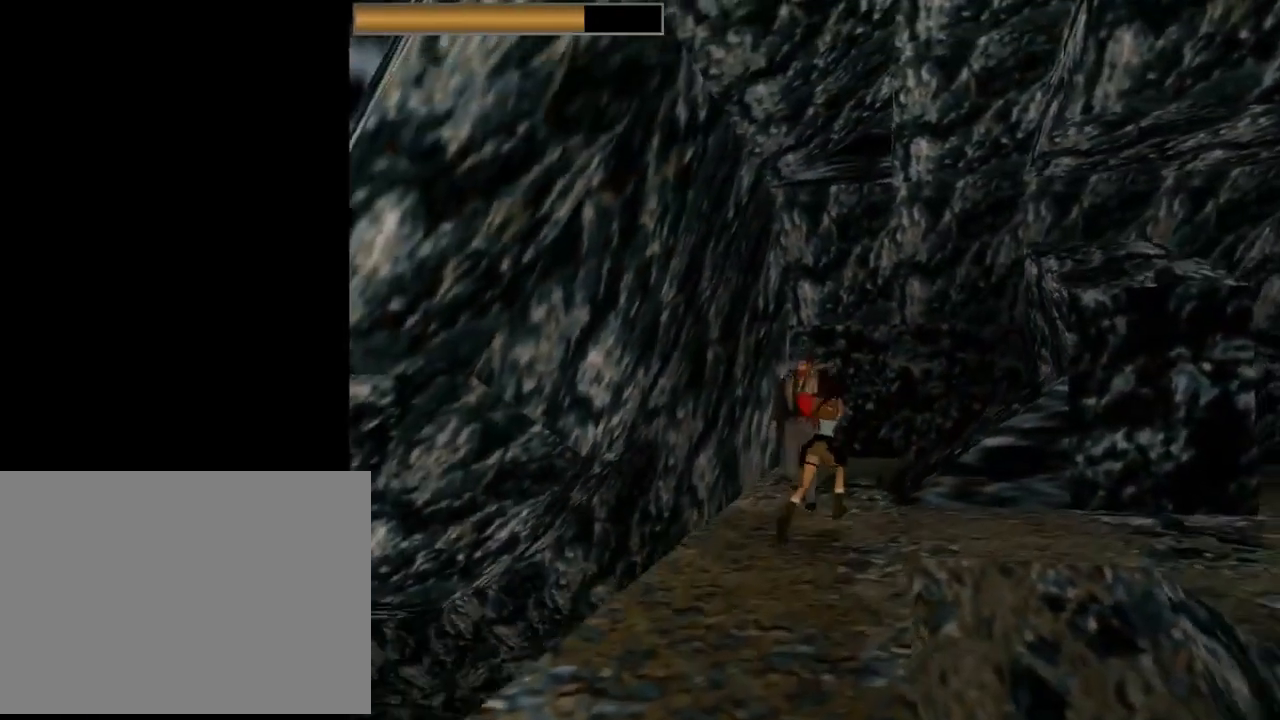
{"buttons": ["CROSS", "DPAD_UP", "DPAD_LEFT"], "left_stick": "center", "events": [[33, "DPAD_RIGHT", "up"], [133, "DPAD_LEFT", "down"]]}
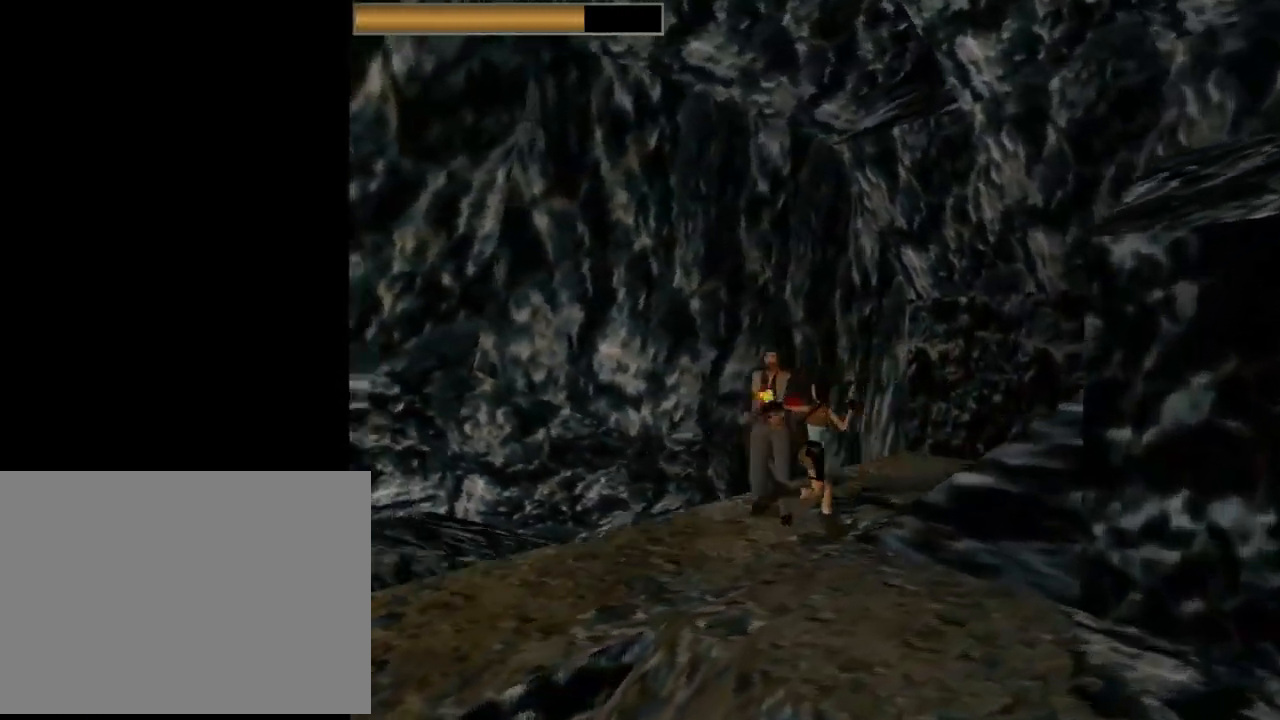
{"buttons": ["CROSS"], "left_stick": "center", "events": [[200, "DPAD_LEFT", "up"], [233, "CIRCLE", "down"], [300, "DPAD_UP", "up"], [367, "CIRCLE", "up"]]}
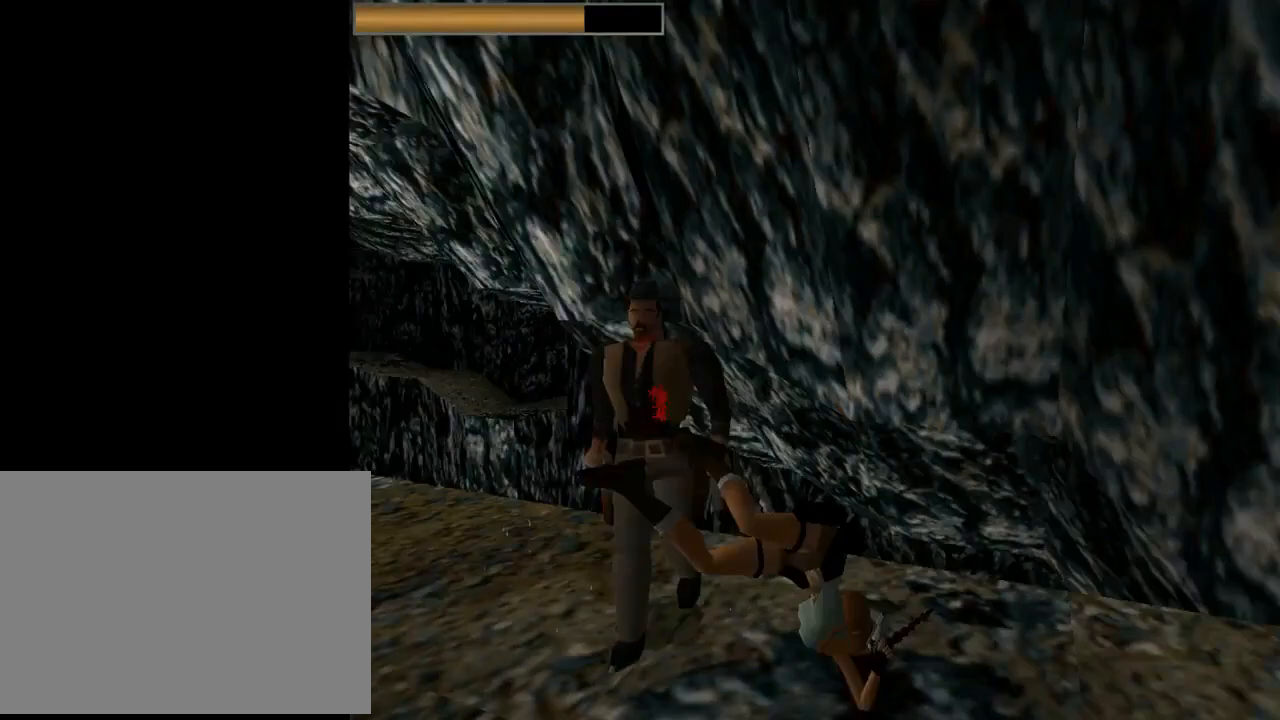
{"buttons": ["CROSS", "DPAD_UP", "DPAD_RIGHT"], "left_stick": "center", "events": [[333, "DPAD_UP", "down"], [433, "DPAD_RIGHT", "down"]]}
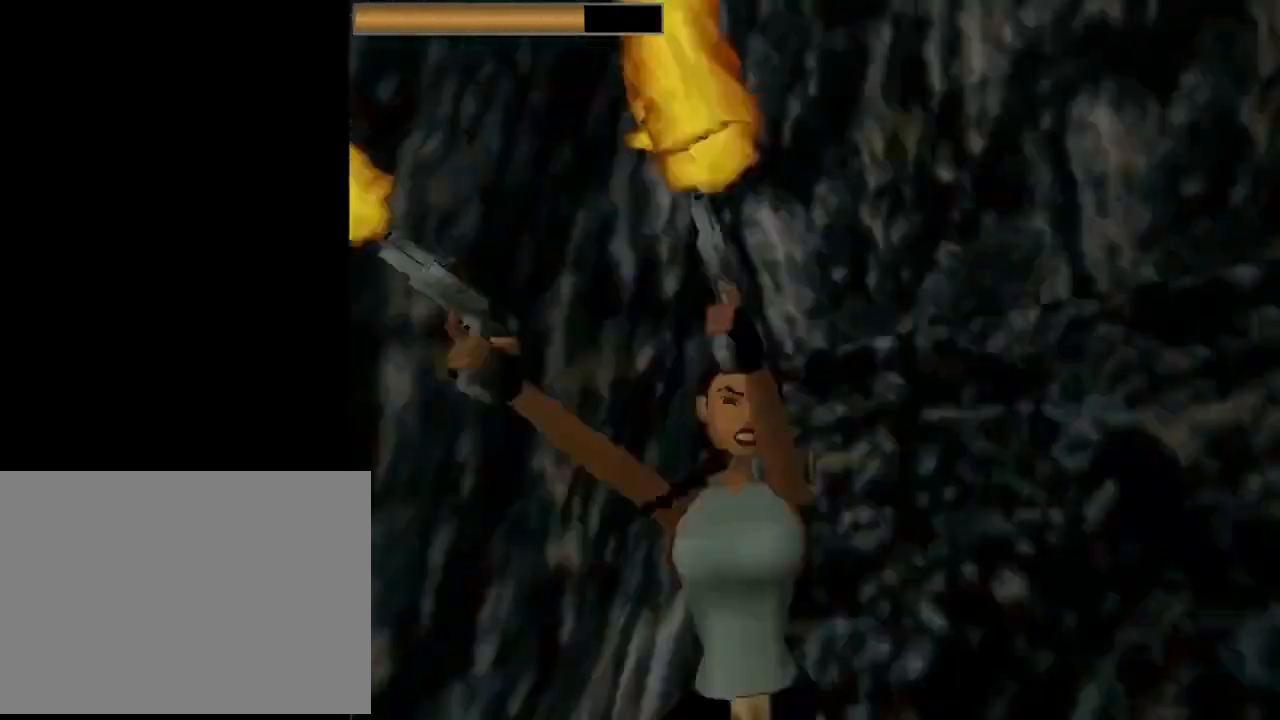
{"buttons": ["CROSS", "DPAD_UP"], "left_stick": "center", "events": [[333, "DPAD_RIGHT", "up"]]}
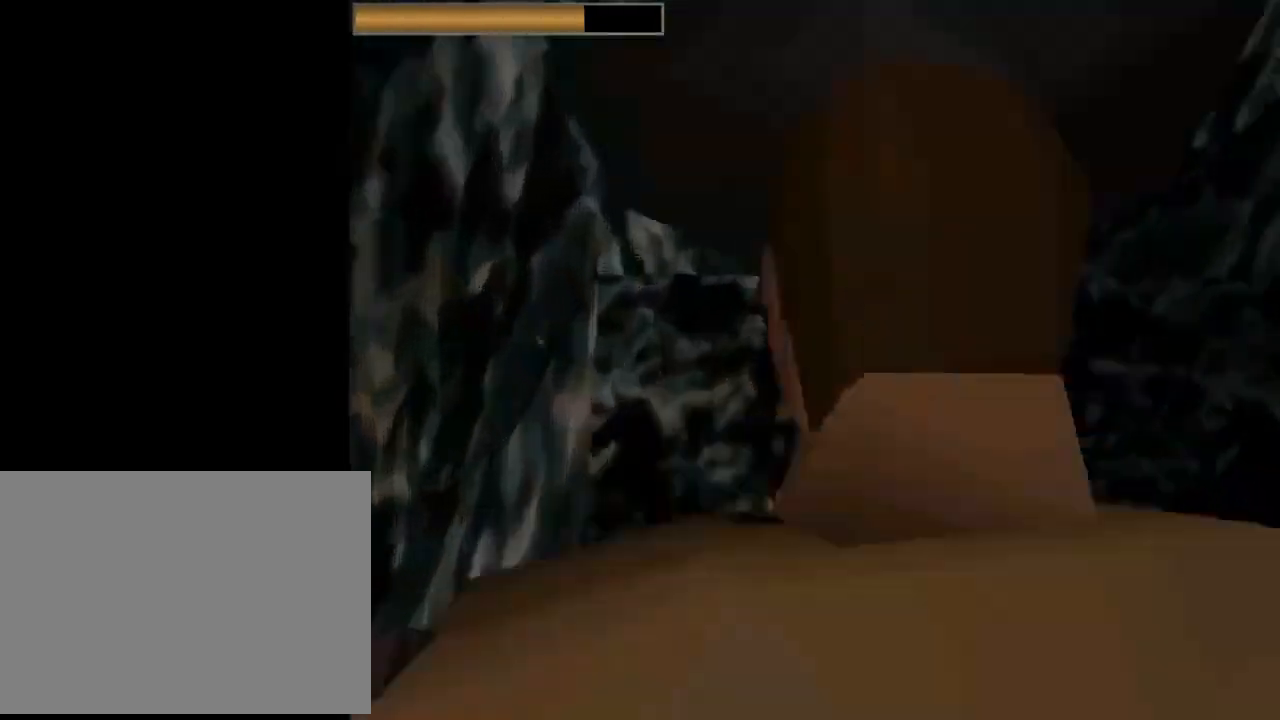
{"buttons": ["CROSS"], "left_stick": "center", "events": [[33, "DPAD_RIGHT", "down"], [167, "DPAD_RIGHT", "up"], [367, "DPAD_UP", "up"]]}
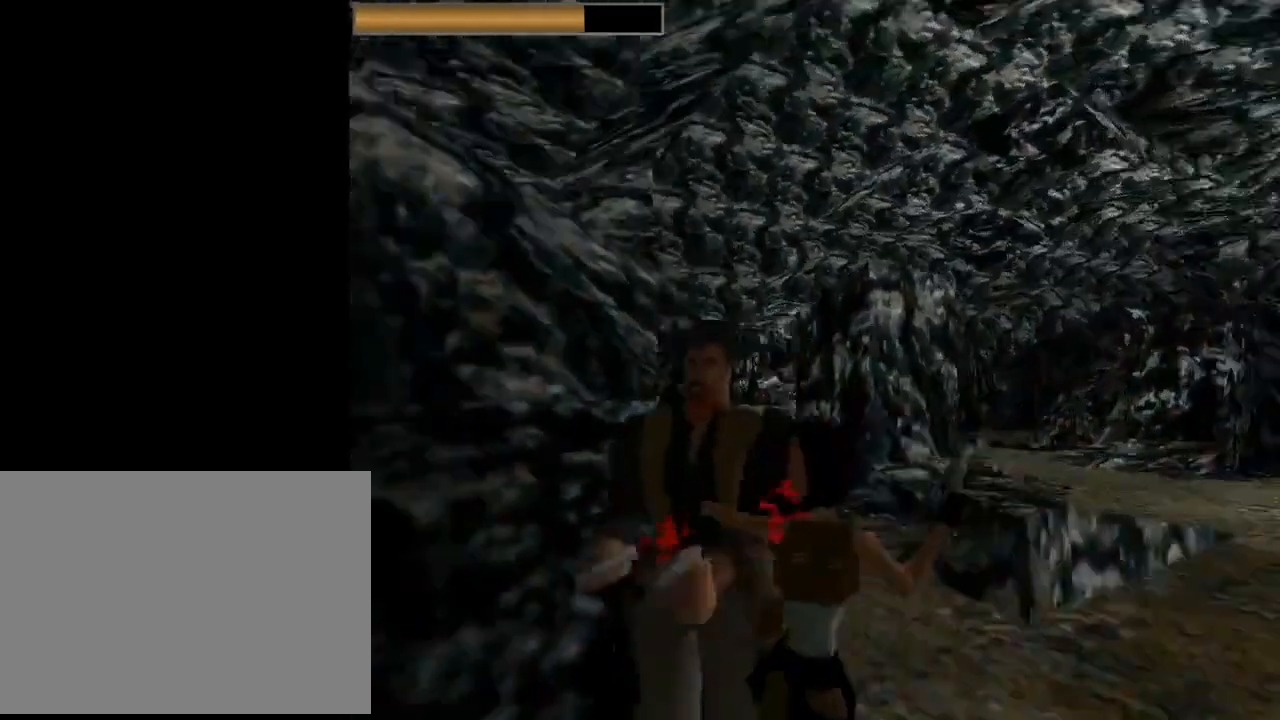
{"buttons": ["CROSS", "CIRCLE"], "left_stick": "center", "events": [[433, "CIRCLE", "down"]]}
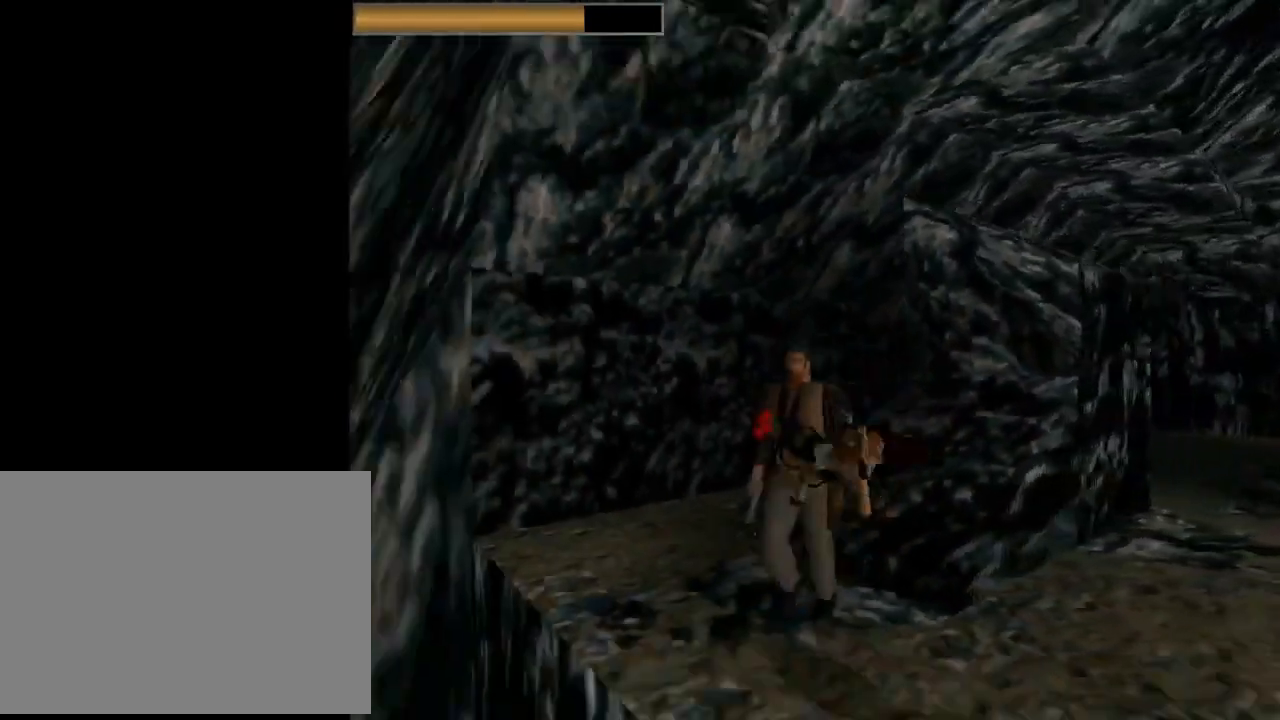
{"buttons": ["CROSS"], "left_stick": "center", "events": [[33, "CIRCLE", "up"]]}
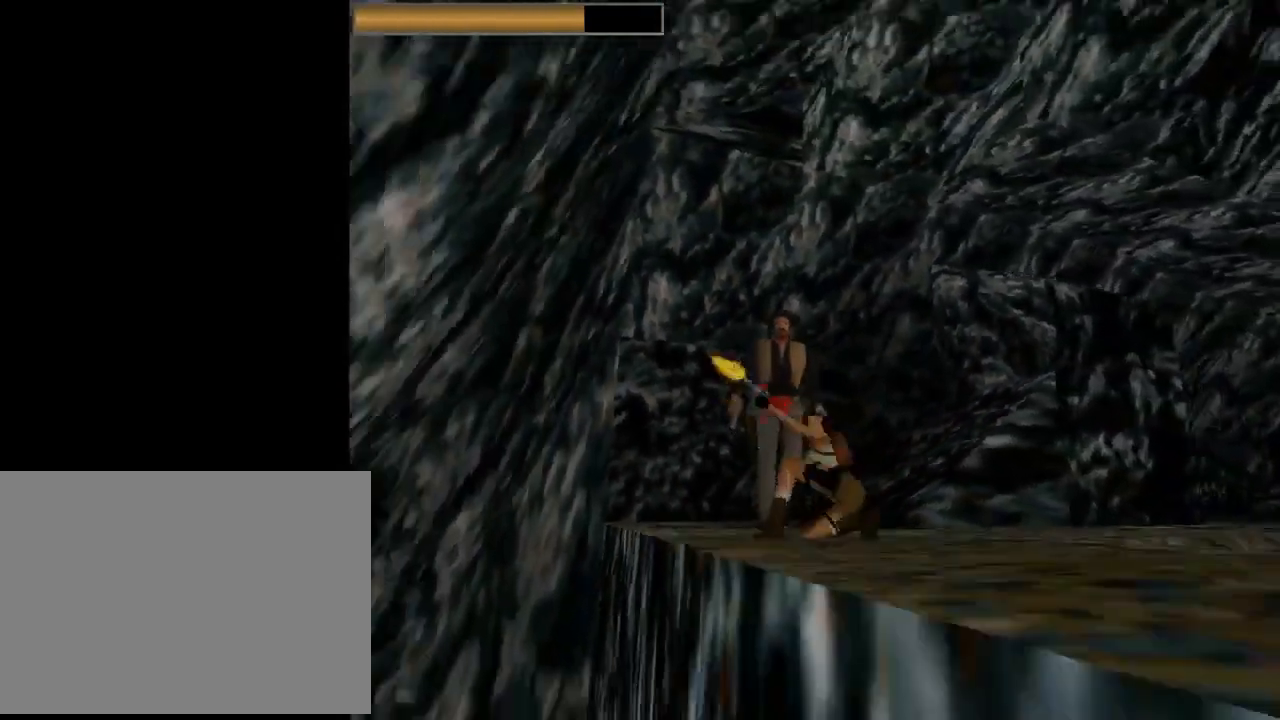
{"buttons": ["CROSS", "DPAD_UP", "DPAD_RIGHT"], "left_stick": "center", "events": [[300, "DPAD_UP", "down"], [467, "DPAD_RIGHT", "down"]]}
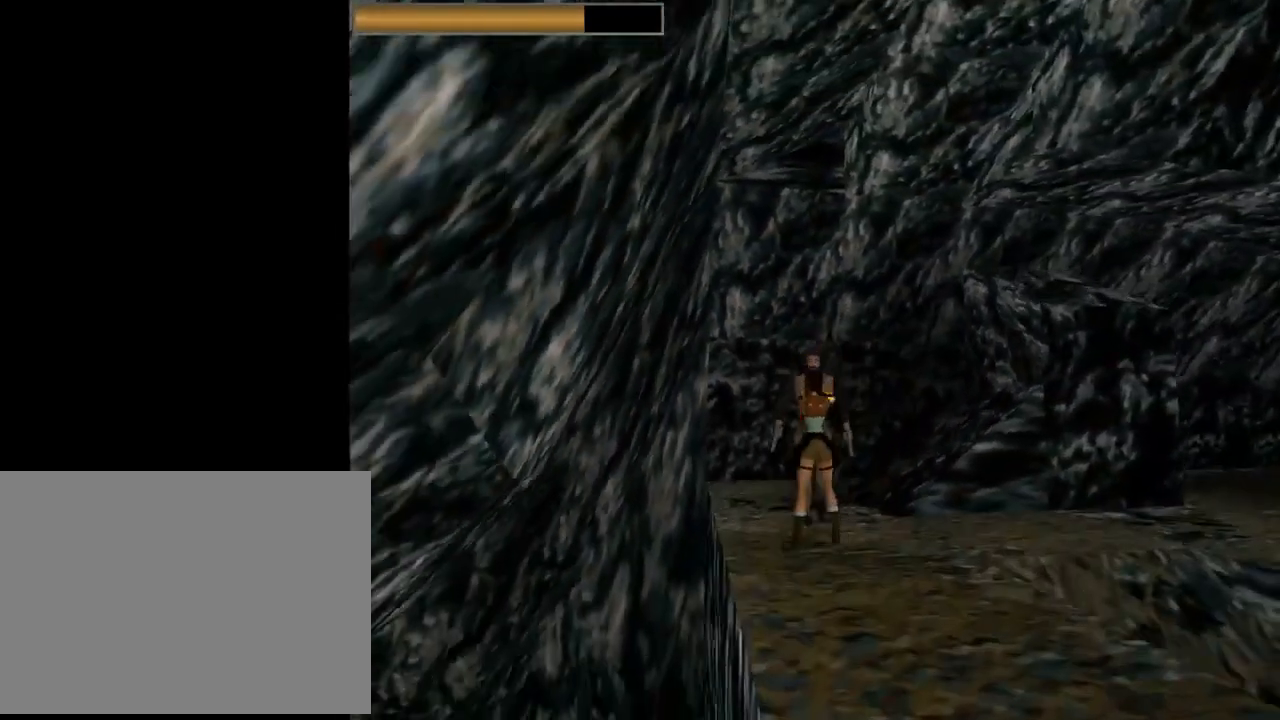
{"buttons": ["CROSS", "DPAD_UP", "DPAD_RIGHT"], "left_stick": "center", "events": [[67, "DPAD_RIGHT", "up"], [333, "DPAD_RIGHT", "down"]]}
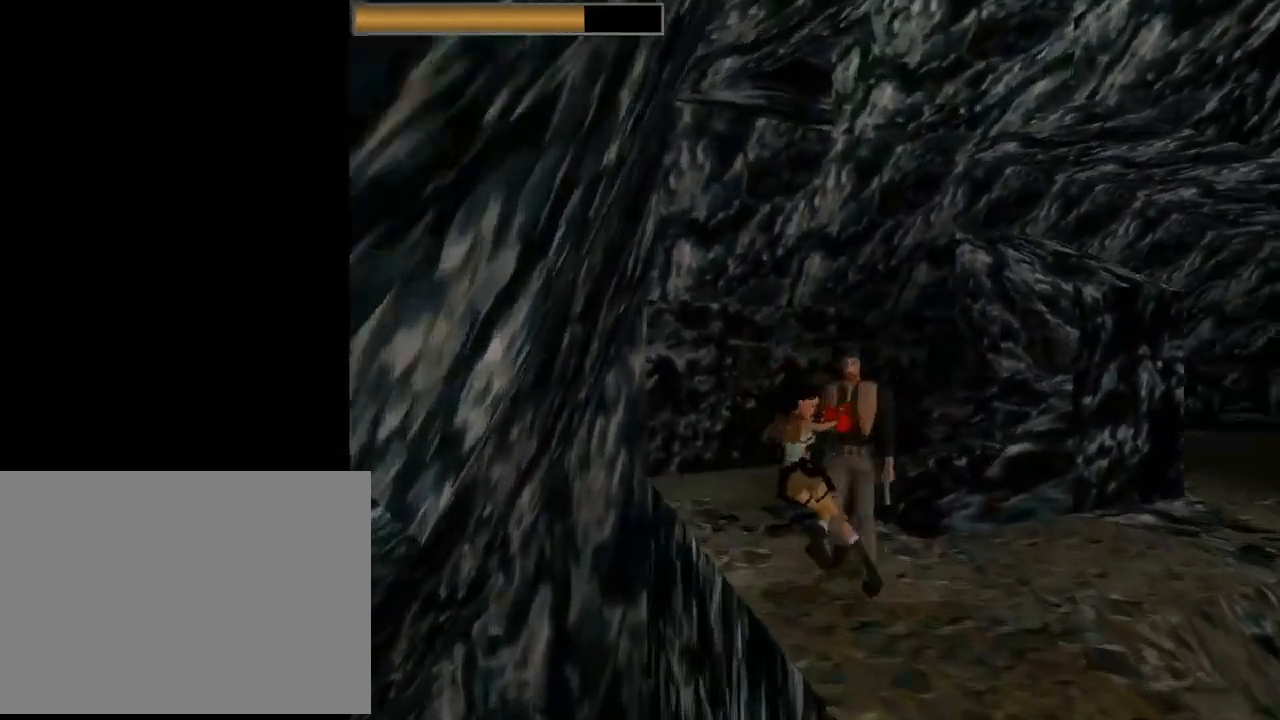
{"buttons": ["CROSS", "CIRCLE", "DPAD_UP"], "left_stick": "center", "events": [[200, "DPAD_RIGHT", "up"], [367, "DPAD_RIGHT", "down"], [467, "DPAD_RIGHT", "up"], [500, "CIRCLE", "down"]]}
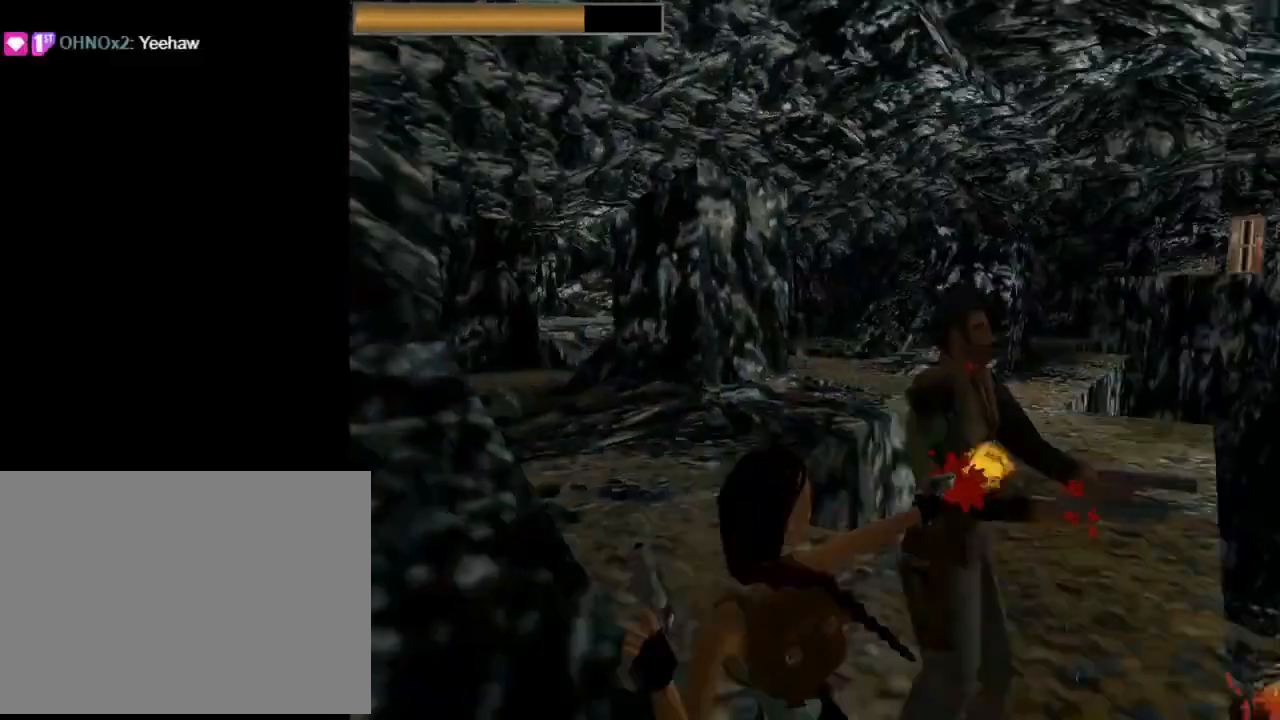
{"buttons": ["CROSS"], "left_stick": "center", "events": [[67, "CIRCLE", "up"], [300, "DPAD_UP", "up"]]}
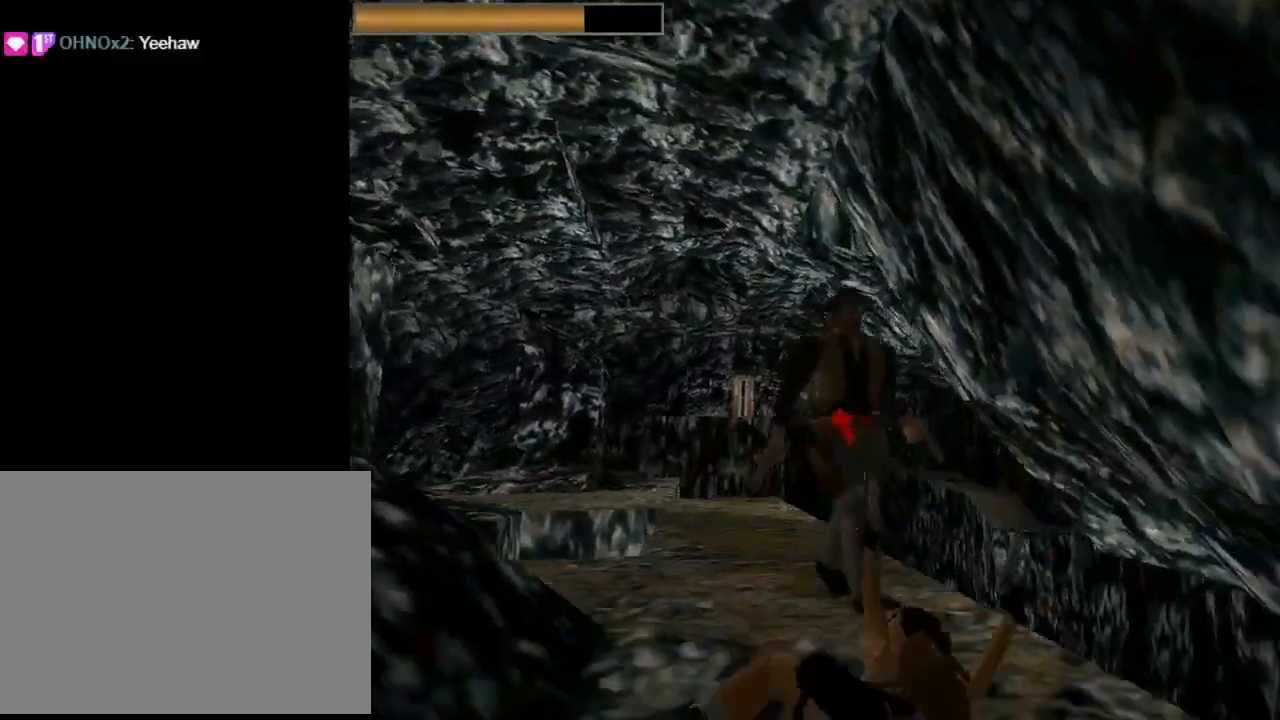
{"buttons": ["CROSS"], "left_stick": "center", "events": []}
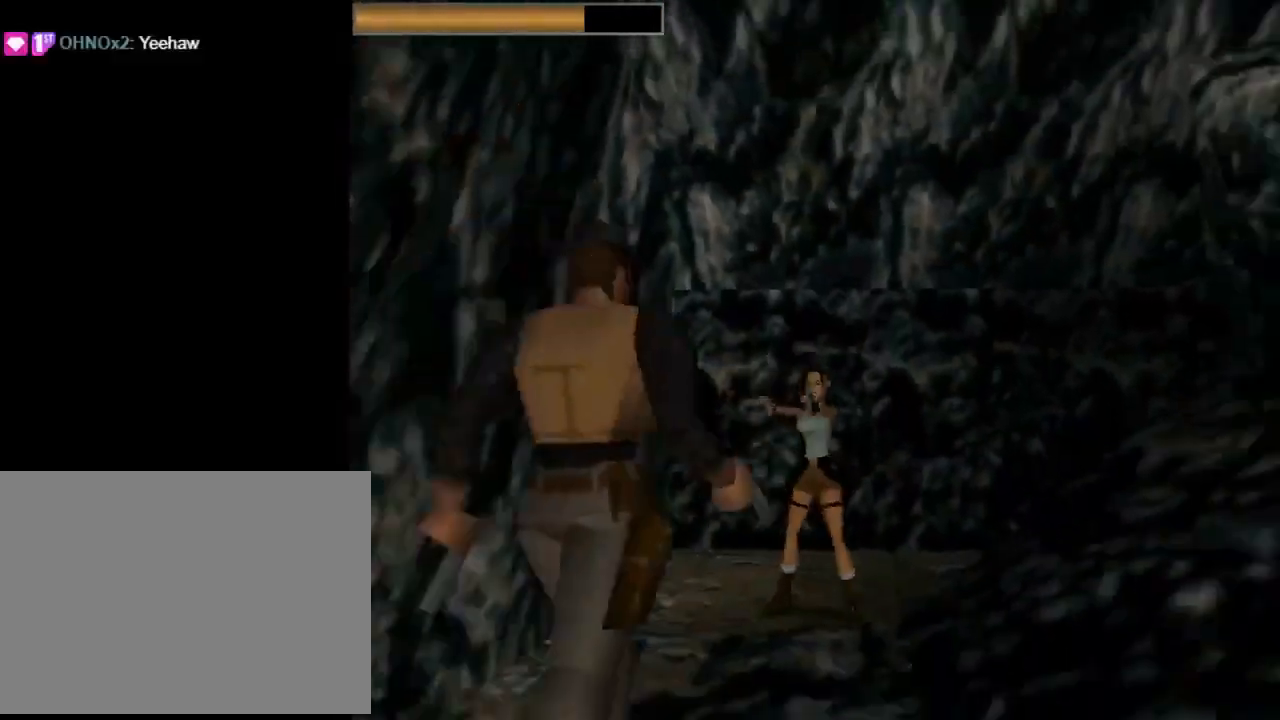
{"buttons": ["CROSS"], "left_stick": "center", "events": [[167, "DPAD_LEFT", "down"], [300, "DPAD_LEFT", "up"]]}
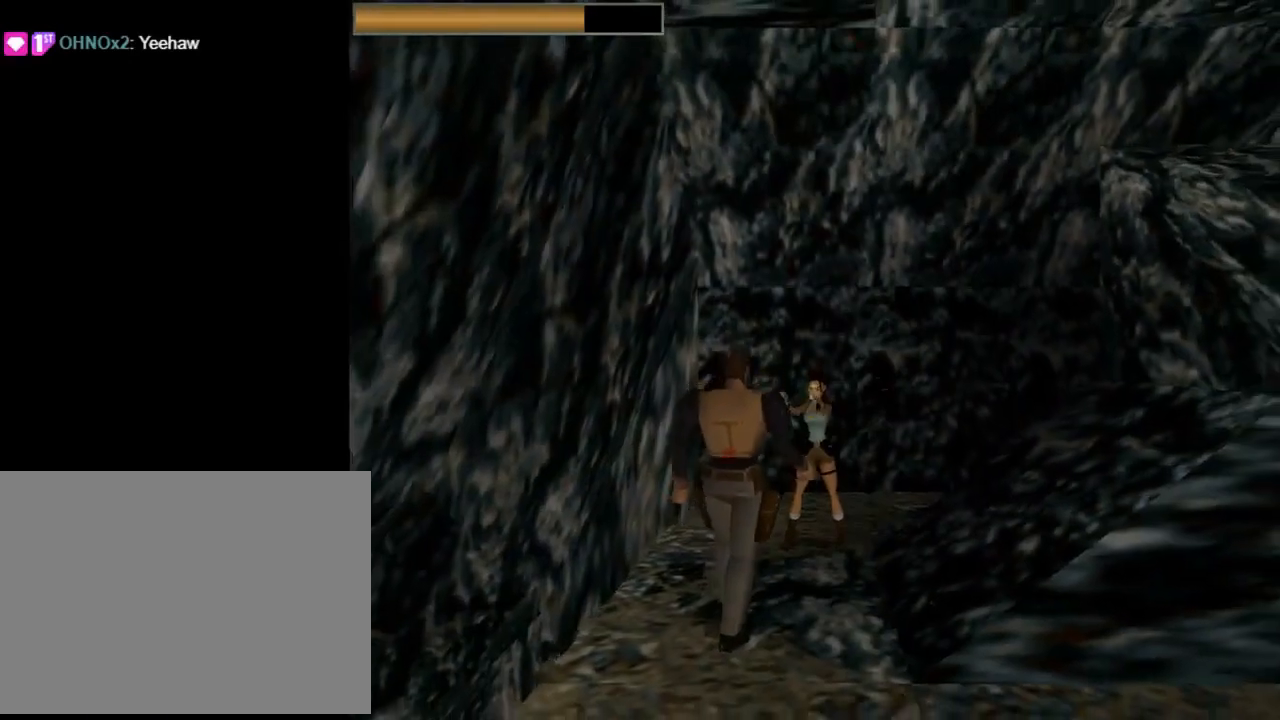
{"buttons": ["CROSS", "DPAD_UP"], "left_stick": "center", "events": [[133, "DPAD_UP", "down"]]}
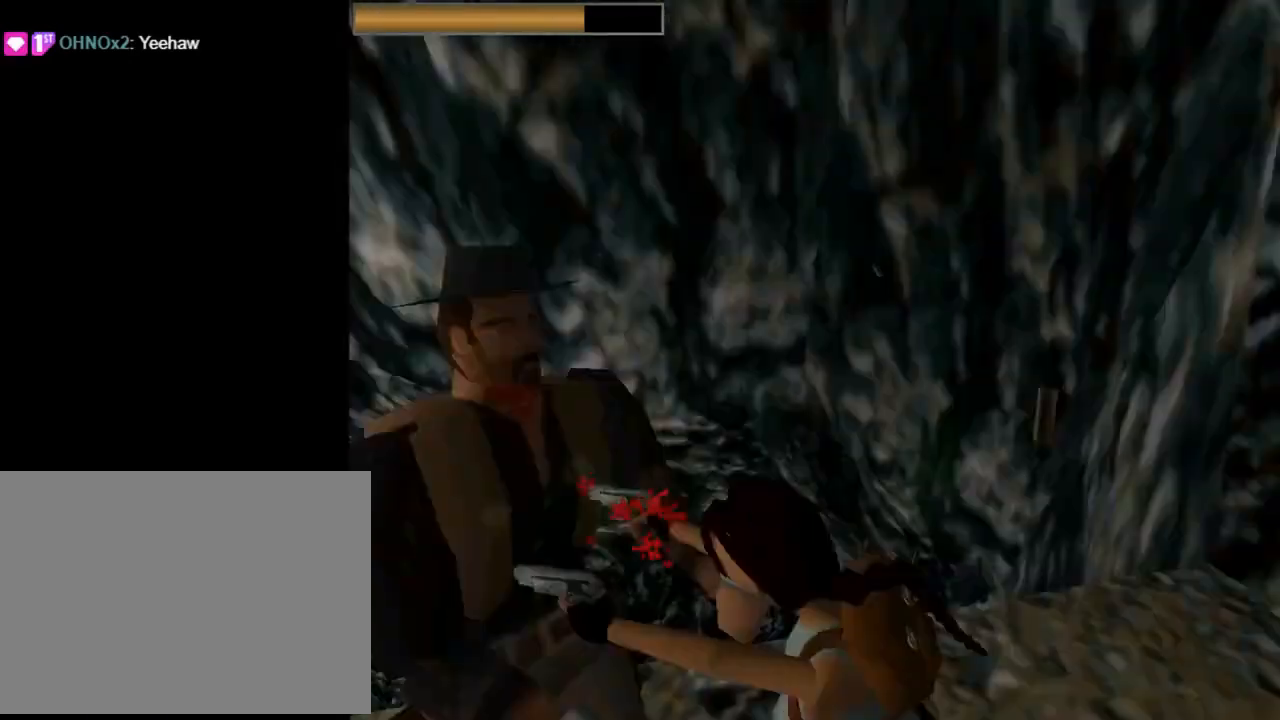
{"buttons": ["CROSS"], "left_stick": "center", "events": [[200, "CIRCLE", "down"], [233, "DPAD_UP", "up"], [300, "CIRCLE", "up"]]}
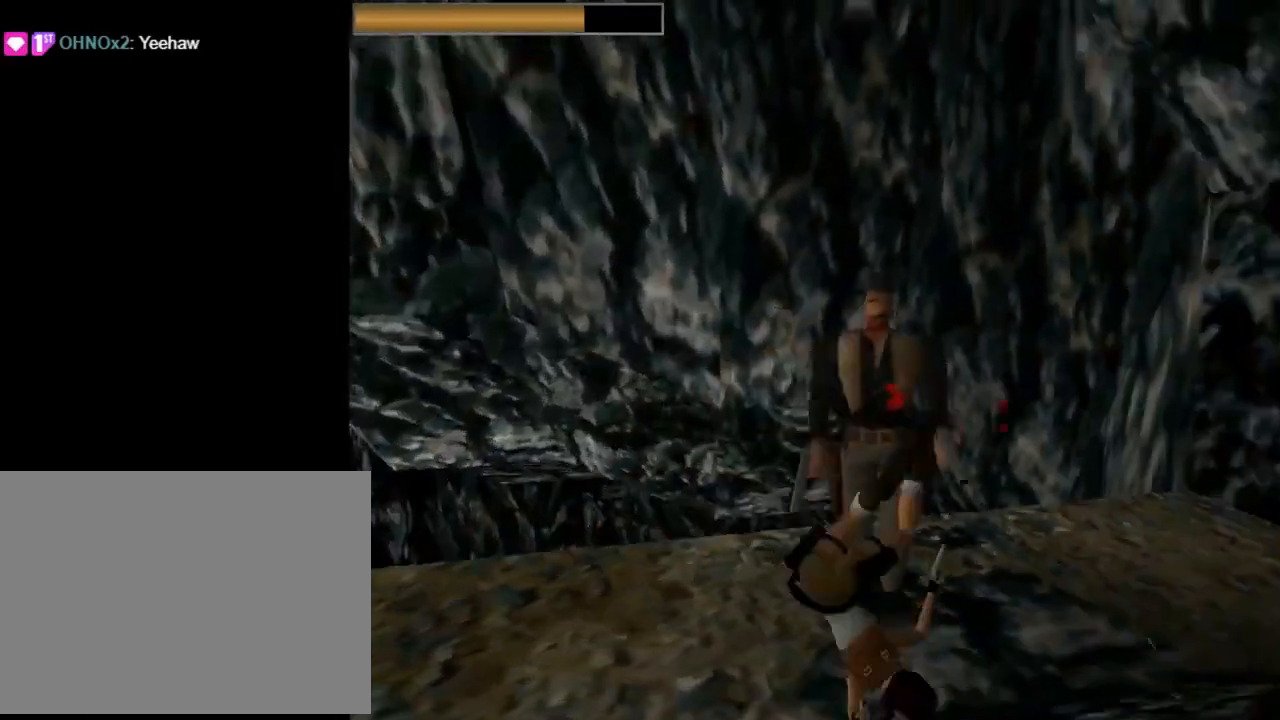
{"buttons": ["CROSS"], "left_stick": "center", "events": []}
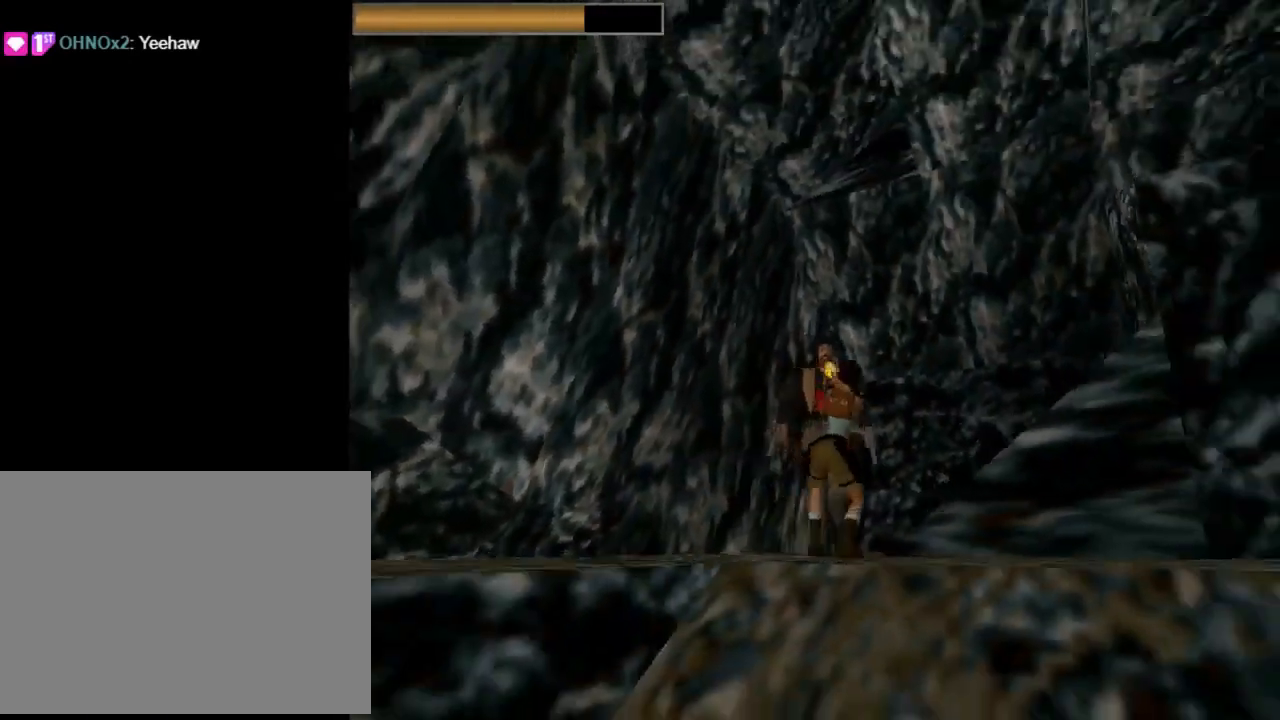
{"buttons": ["CROSS", "DPAD_DOWN", "DPAD_RIGHT"], "left_stick": "center", "events": [[200, "DPAD_DOWN", "down"], [300, "DPAD_RIGHT", "down"]]}
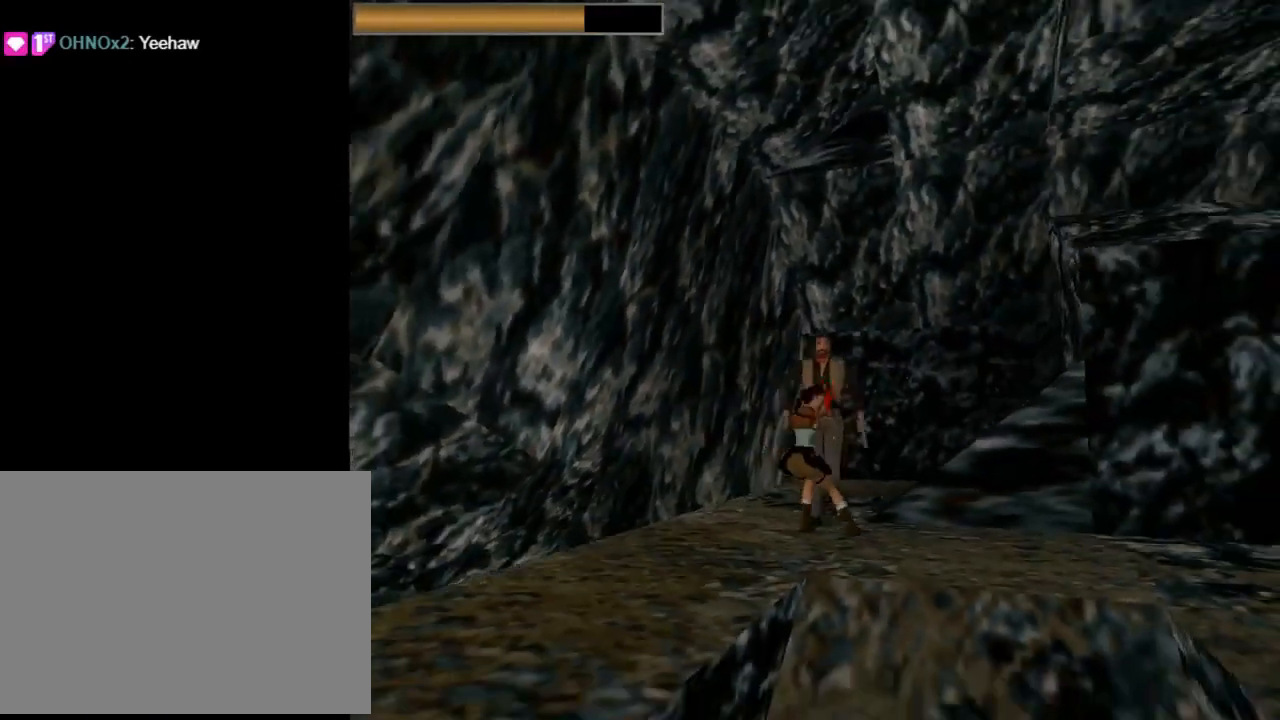
{"buttons": ["CROSS", "DPAD_DOWN"], "left_stick": "center", "events": [[333, "DPAD_RIGHT", "up"]]}
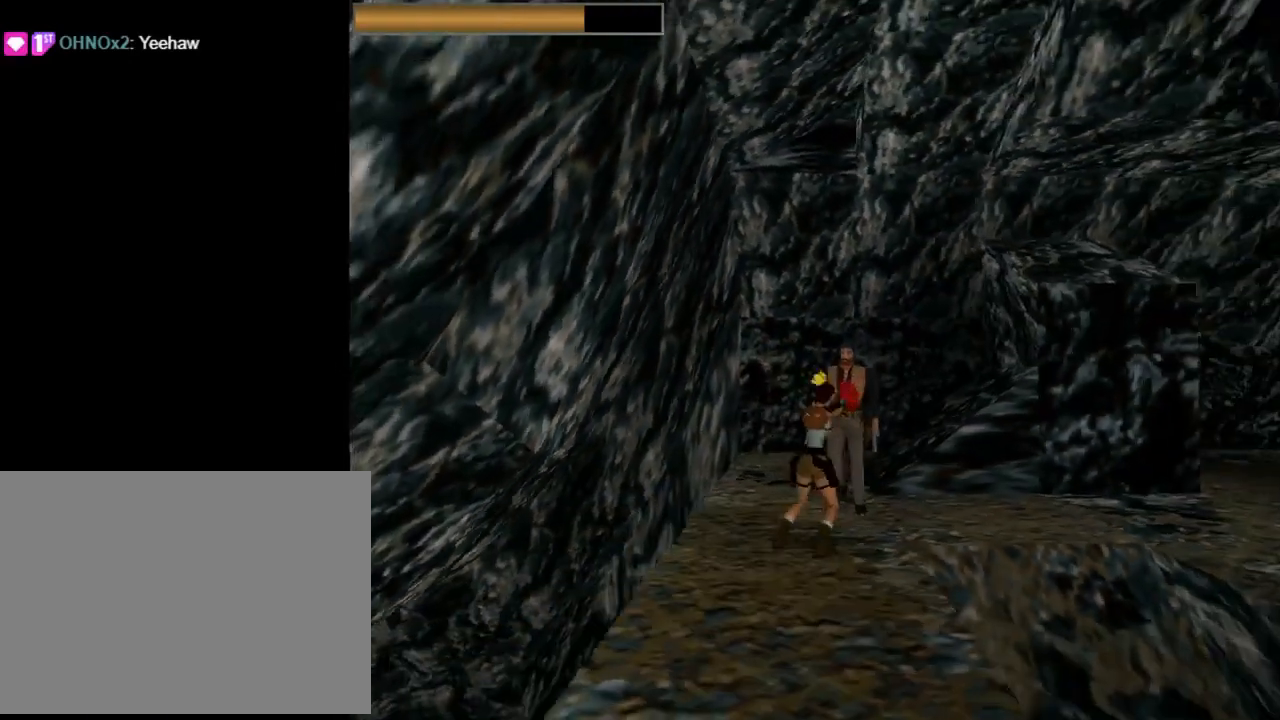
{"buttons": ["CROSS", "DPAD_DOWN", "DPAD_LEFT"], "left_stick": "center", "events": [[200, "DPAD_LEFT", "down"]]}
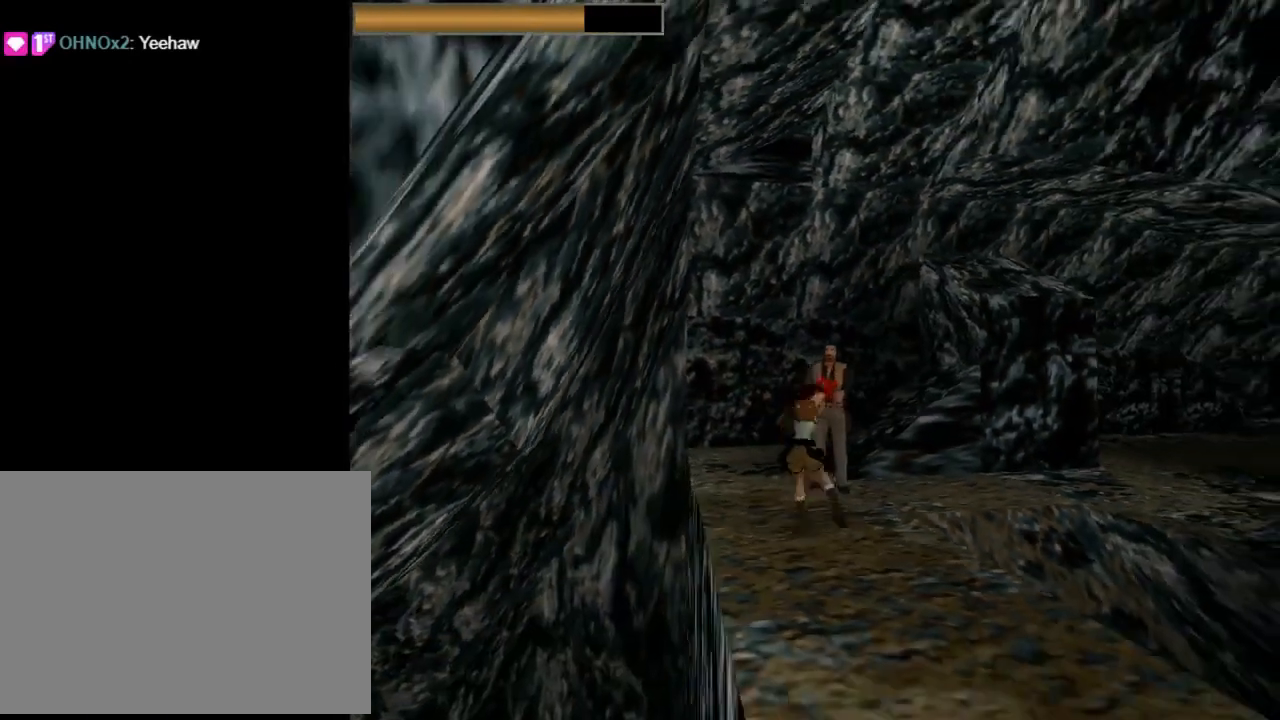
{"buttons": ["CROSS"], "left_stick": "center", "events": [[333, "DPAD_LEFT", "up"], [367, "DPAD_DOWN", "up"]]}
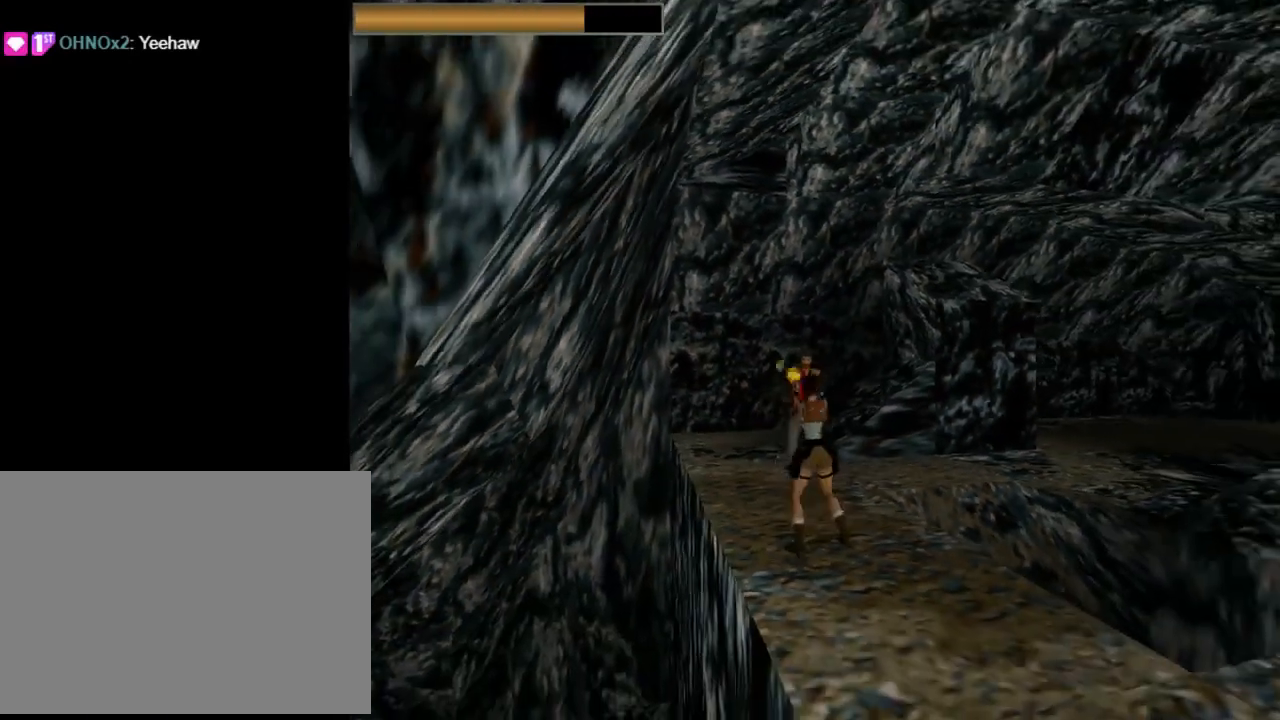
{"buttons": ["CROSS", "DPAD_UP"], "left_stick": "center", "events": [[67, "DPAD_UP", "down"], [200, "DPAD_RIGHT", "down"], [400, "DPAD_RIGHT", "up"]]}
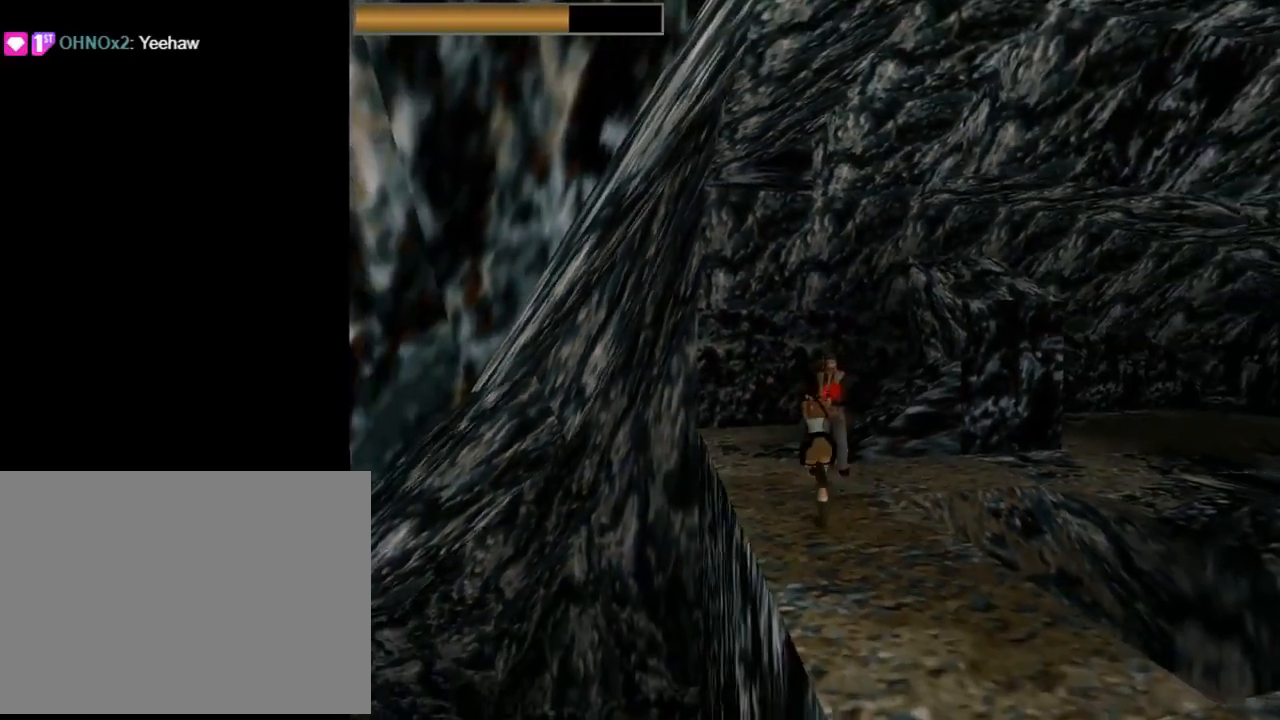
{"buttons": ["CROSS", "DPAD_UP"], "left_stick": "center", "events": [[167, "DPAD_RIGHT", "down"], [400, "DPAD_RIGHT", "up"]]}
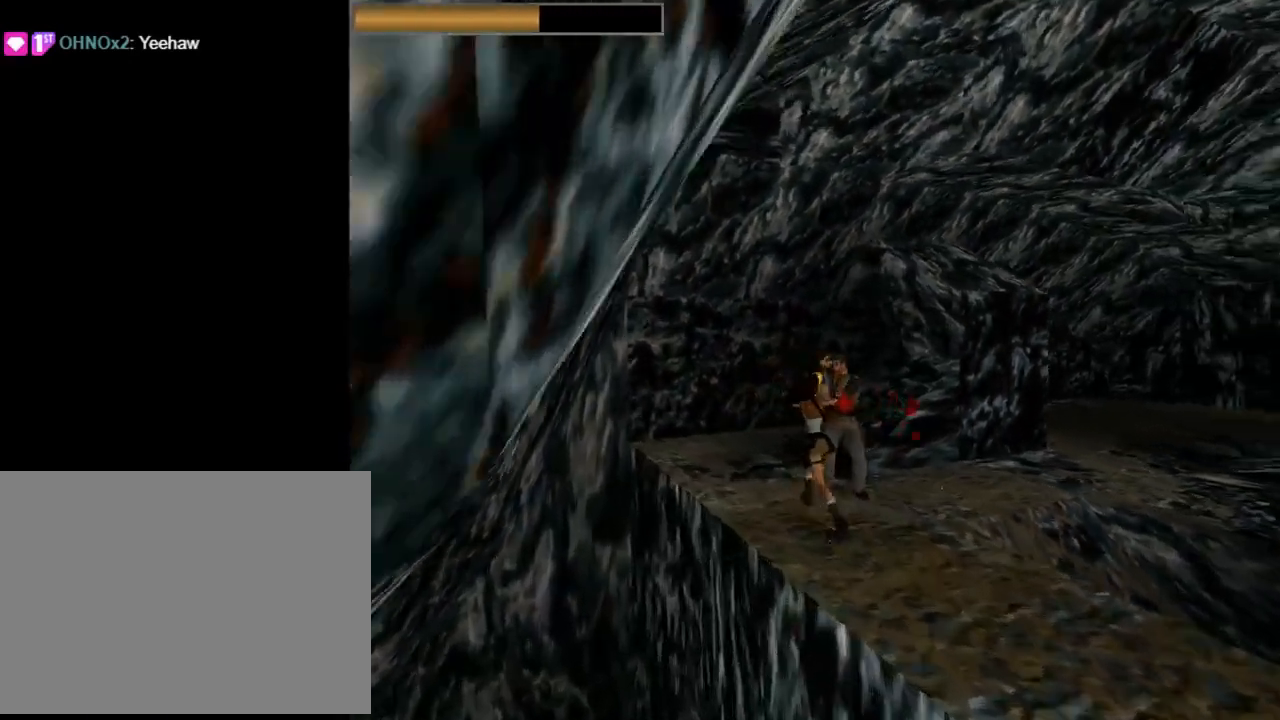
{"buttons": ["CROSS"], "left_stick": "center", "events": [[33, "DPAD_RIGHT", "down"], [333, "CIRCLE", "down"], [367, "DPAD_RIGHT", "up"], [433, "DPAD_UP", "up"], [467, "CIRCLE", "up"]]}